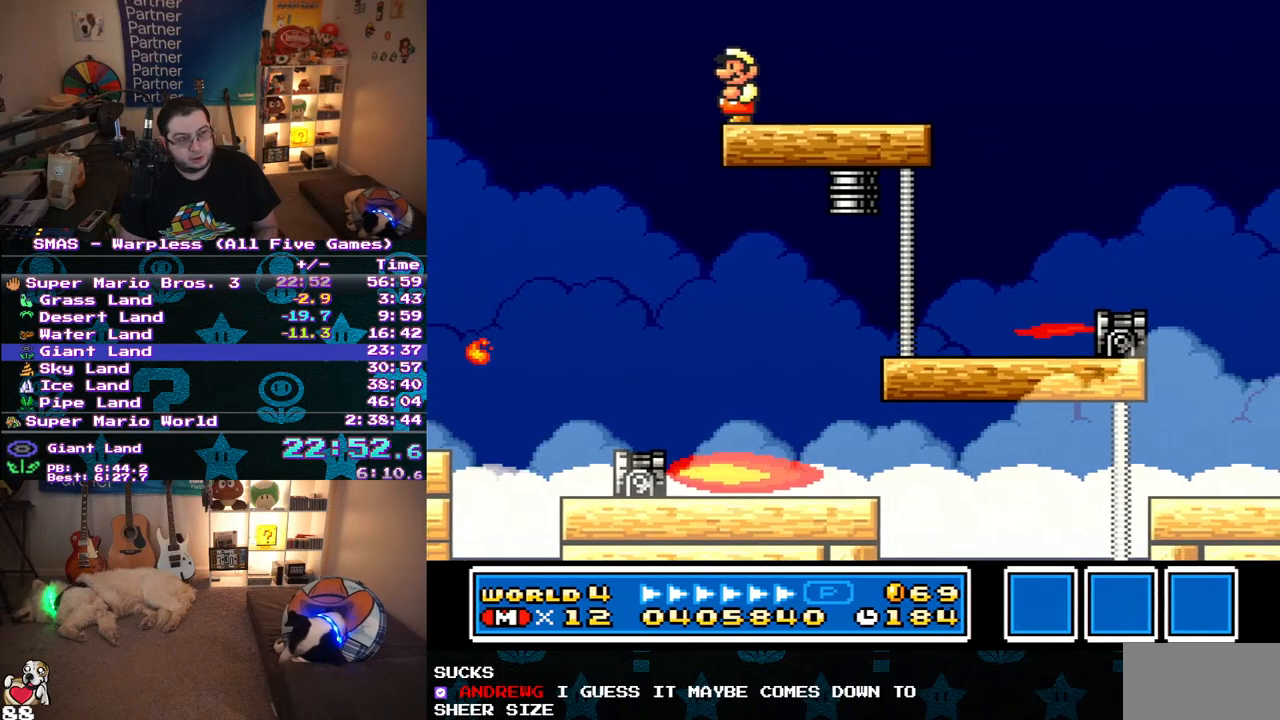
Gameplay with a controller (Nintendo layout); each line is a JSON object with the inputs held at the frame after it. "events" lists button and stick changes between this image and that frame as [ms after this image, input, new state], when the widget could be followed in between. Not read: L3 R3.
{"buttons": ["Y"], "events": [[150, "Y", "down"], [250, "Y", "up"], [317, "Y", "down"], [417, "Y", "up"], [483, "Y", "down"]]}
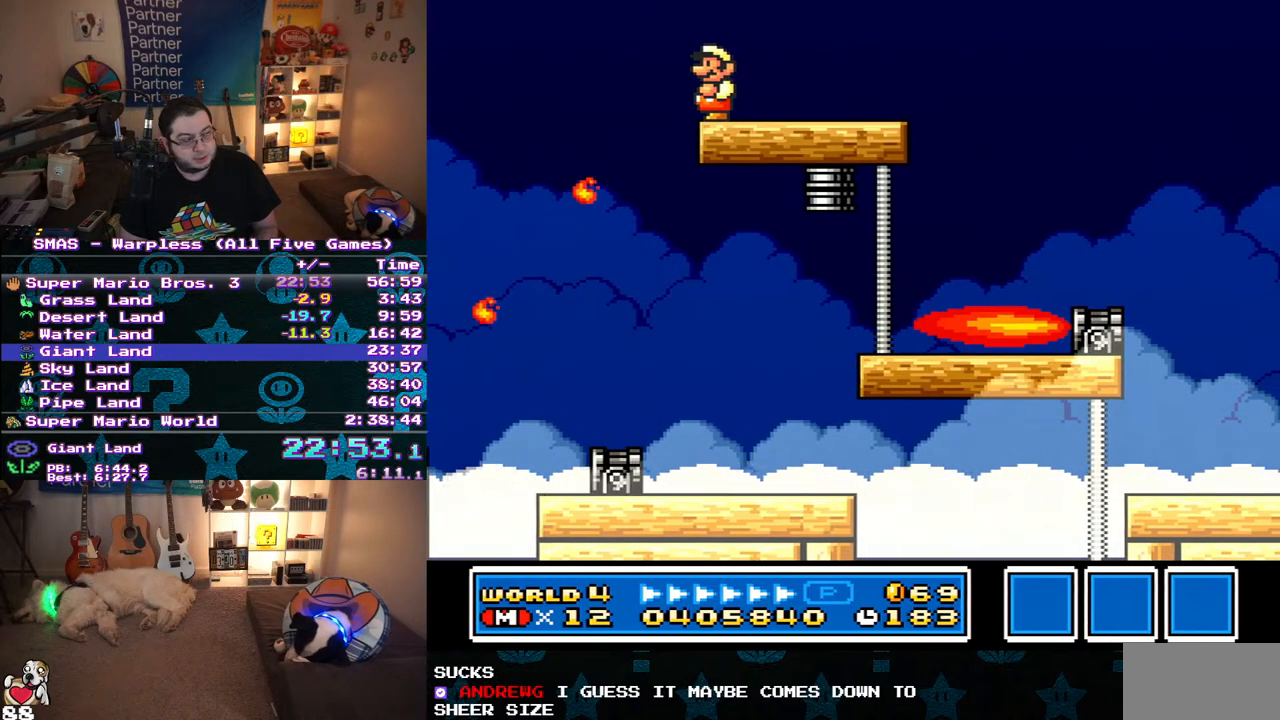
{"buttons": [], "events": [[33, "Y", "up"], [233, "Y", "down"], [300, "Y", "up"], [350, "Y", "down"], [433, "Y", "up"]]}
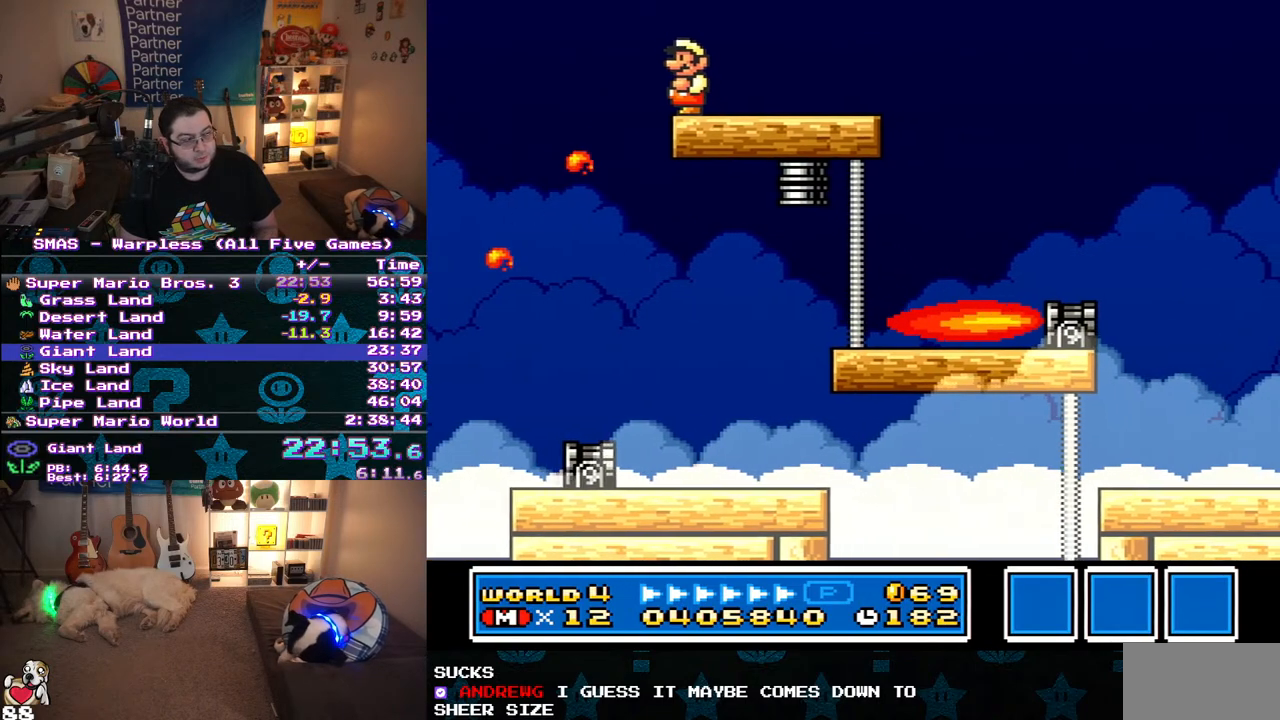
{"buttons": ["Y"], "events": [[17, "Y", "down"], [83, "Y", "up"], [150, "Y", "down"], [383, "Y", "up"], [450, "Y", "down"]]}
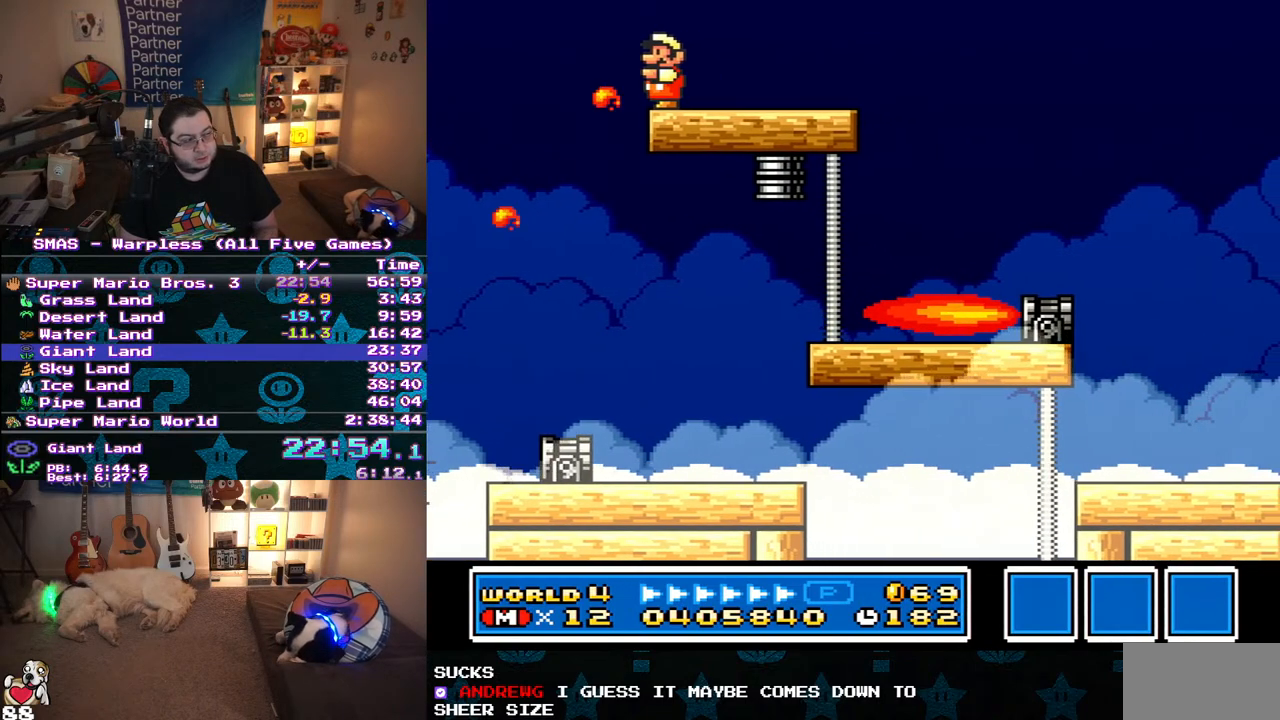
{"buttons": [], "events": [[17, "Y", "up"], [83, "Y", "down"], [200, "Y", "up"], [250, "Y", "down"], [317, "Y", "up"], [383, "Y", "down"], [467, "Y", "up"]]}
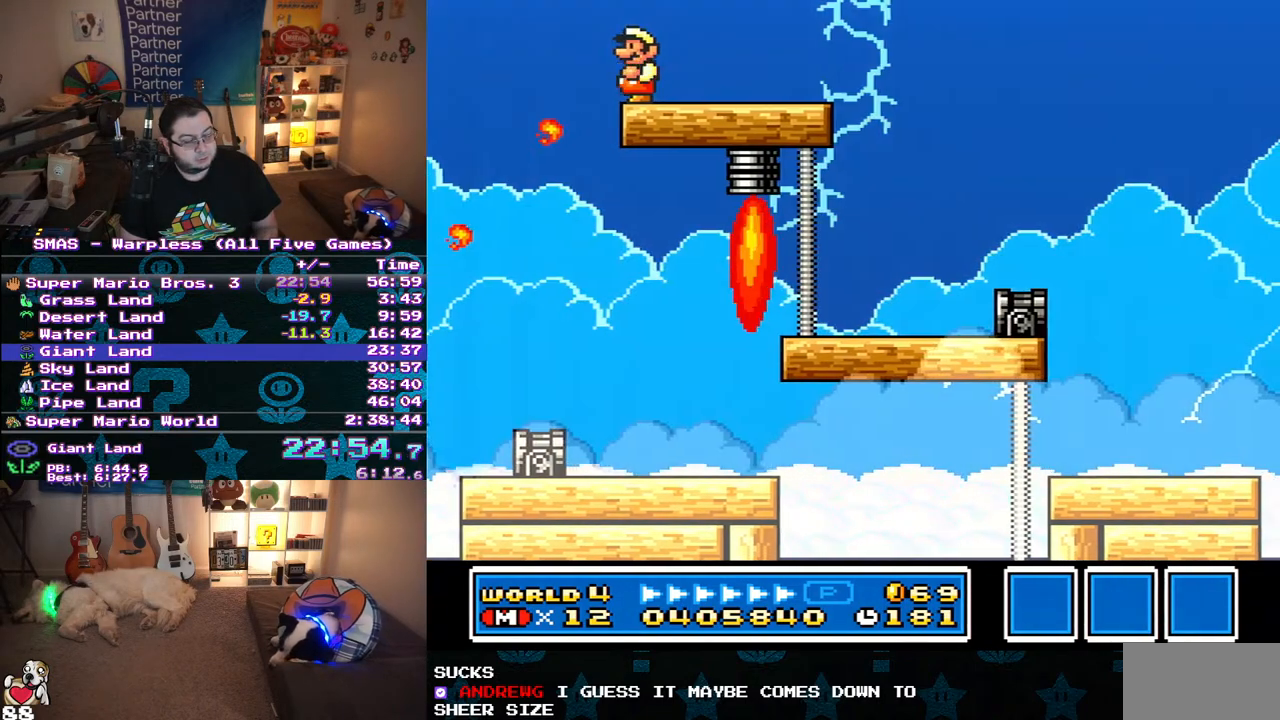
{"buttons": [], "events": [[33, "Y", "down"], [117, "Y", "up"], [167, "Y", "down"], [383, "Y", "up"], [450, "Y", "down"], [500, "Y", "up"]]}
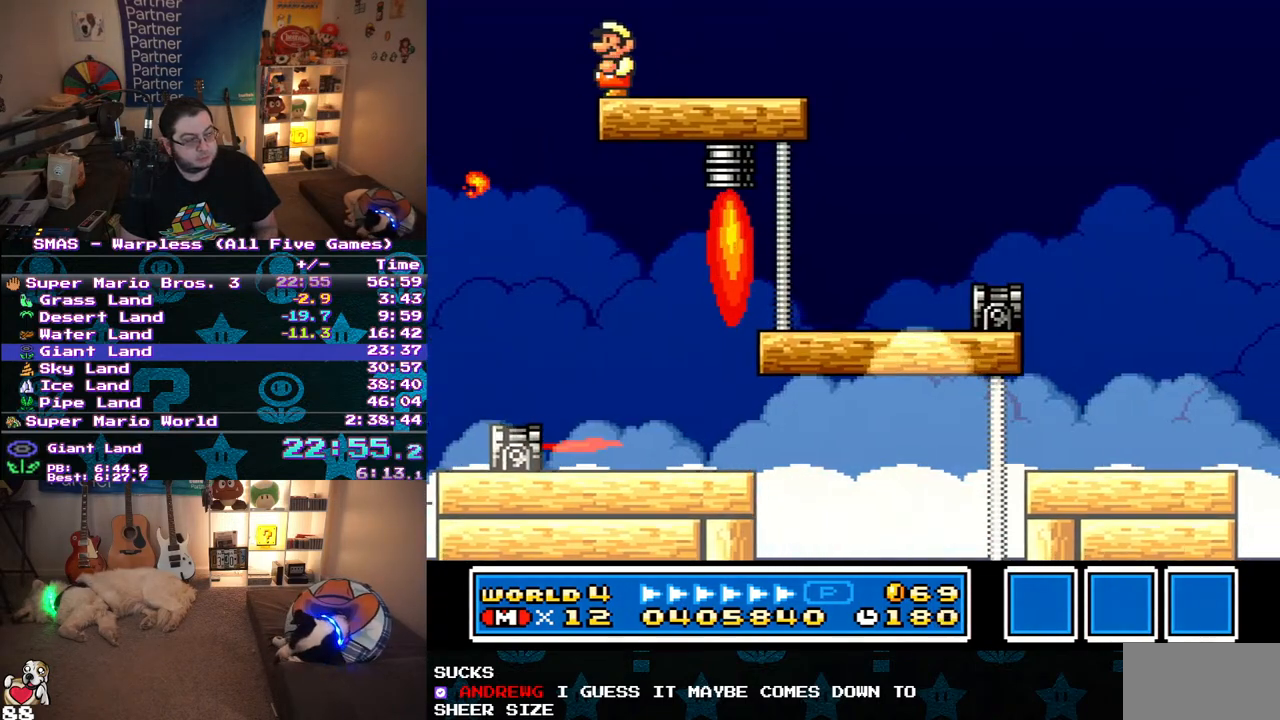
{"buttons": [], "events": [[233, "Y", "down"], [300, "Y", "up"], [367, "Y", "down"], [450, "Y", "up"]]}
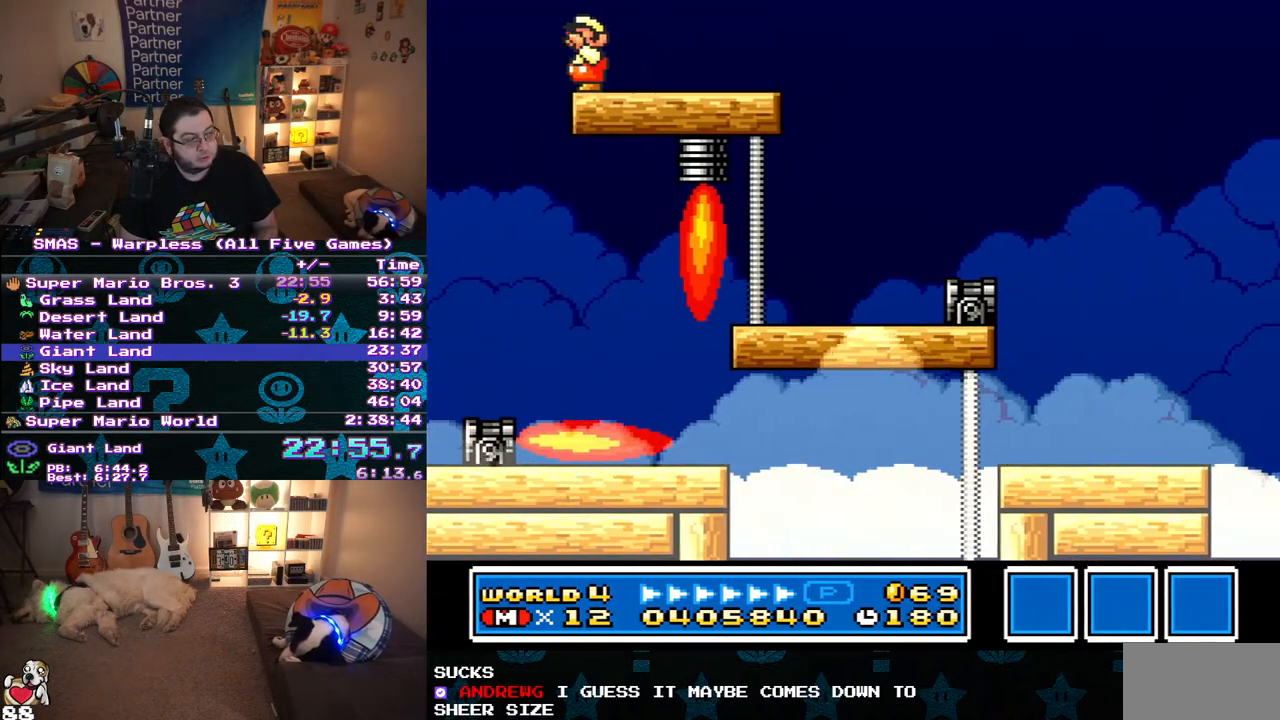
{"buttons": [], "events": [[17, "Y", "down"], [83, "Y", "up"], [167, "Y", "down"], [383, "Y", "up"], [433, "Y", "down"], [483, "Y", "up"]]}
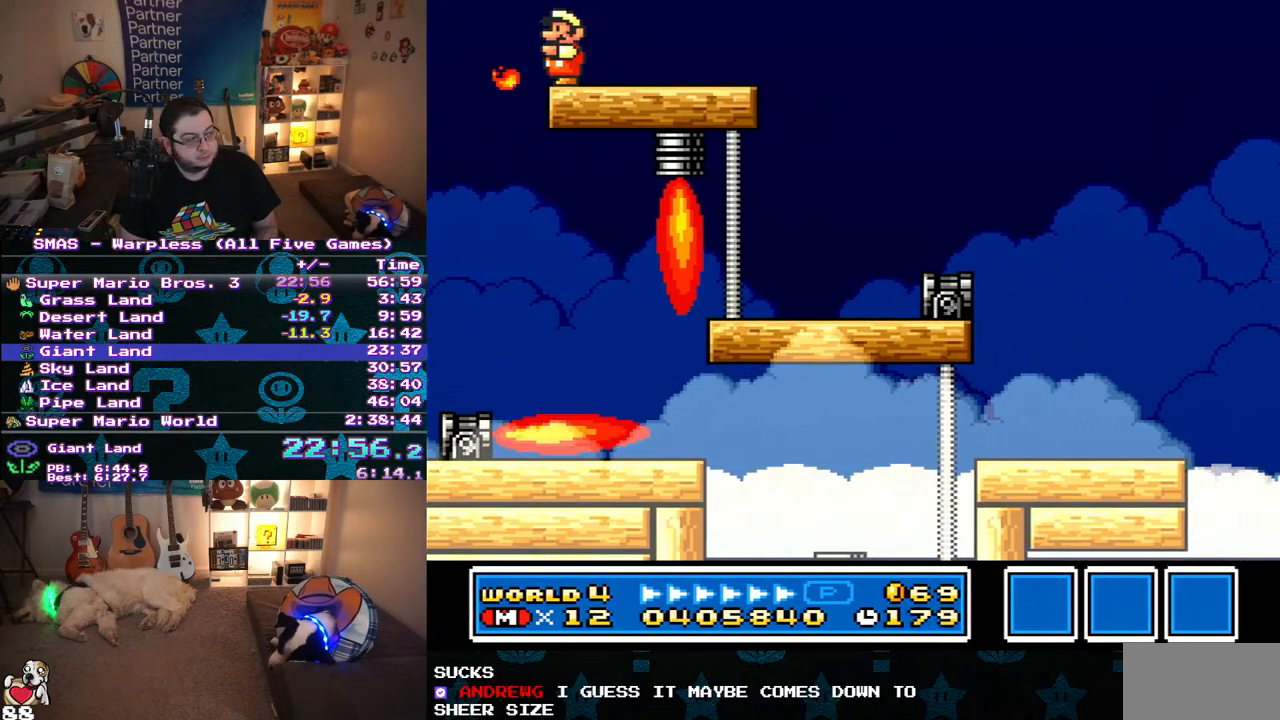
{"buttons": ["Y"], "events": [[83, "Y", "down"], [133, "Y", "up"], [200, "Y", "down"], [267, "Y", "up"], [350, "Y", "down"], [417, "Y", "up"], [500, "Y", "down"]]}
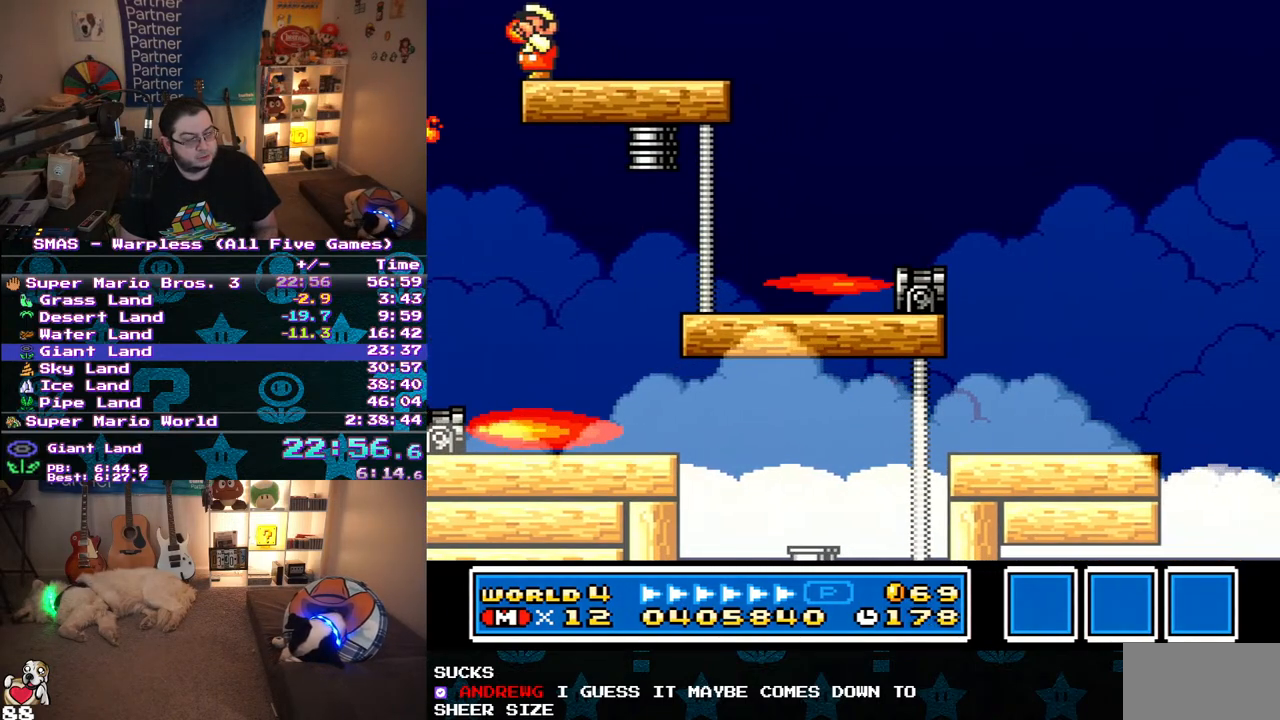
{"buttons": [], "events": [[50, "Y", "up"]]}
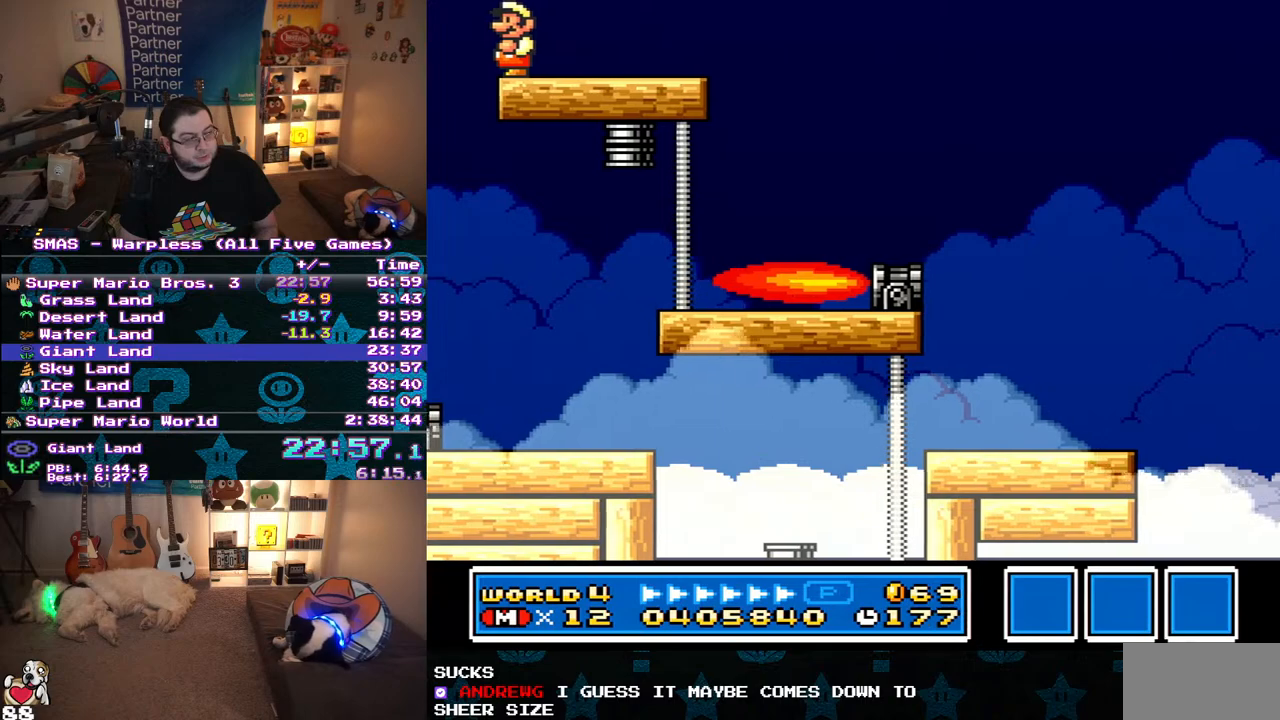
{"buttons": ["Y"], "events": [[283, "Y", "down"], [350, "Y", "up"], [450, "Y", "down"]]}
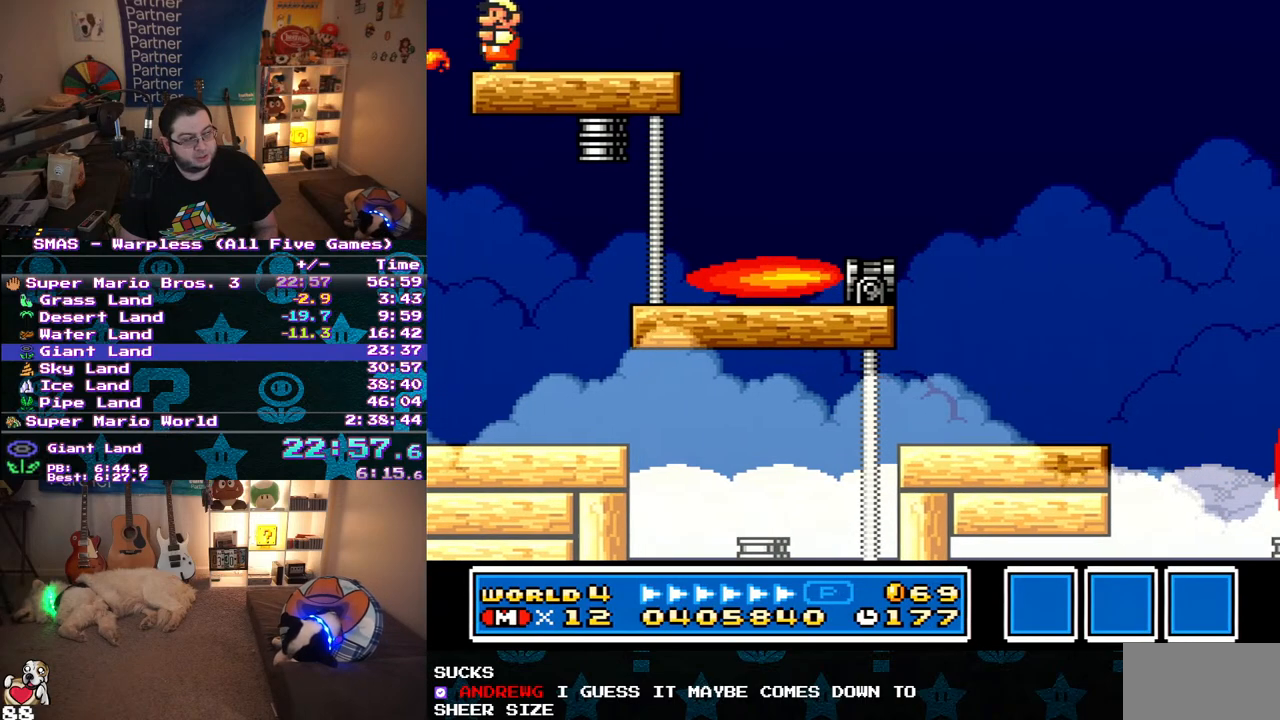
{"buttons": ["Y"], "events": [[17, "Y", "up"], [67, "DPAD_LEFT", "down"], [117, "Y", "down"], [417, "DPAD_LEFT", "up"]]}
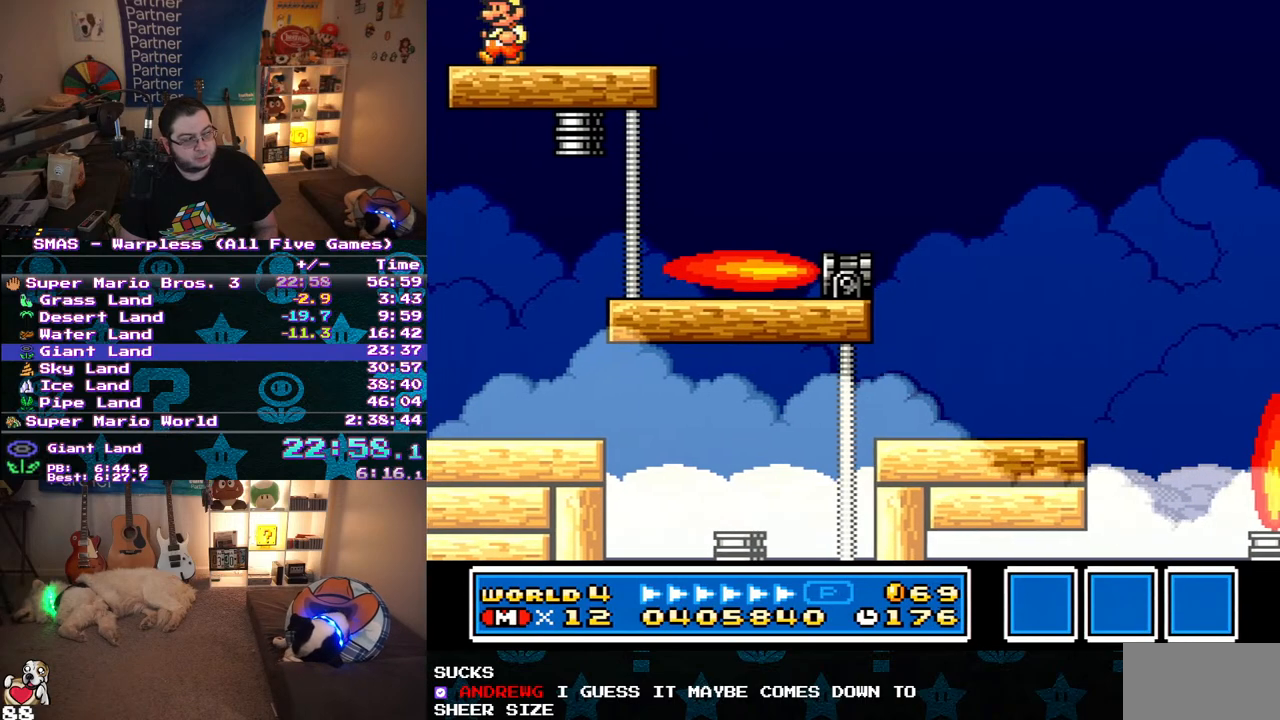
{"buttons": ["Y"], "events": []}
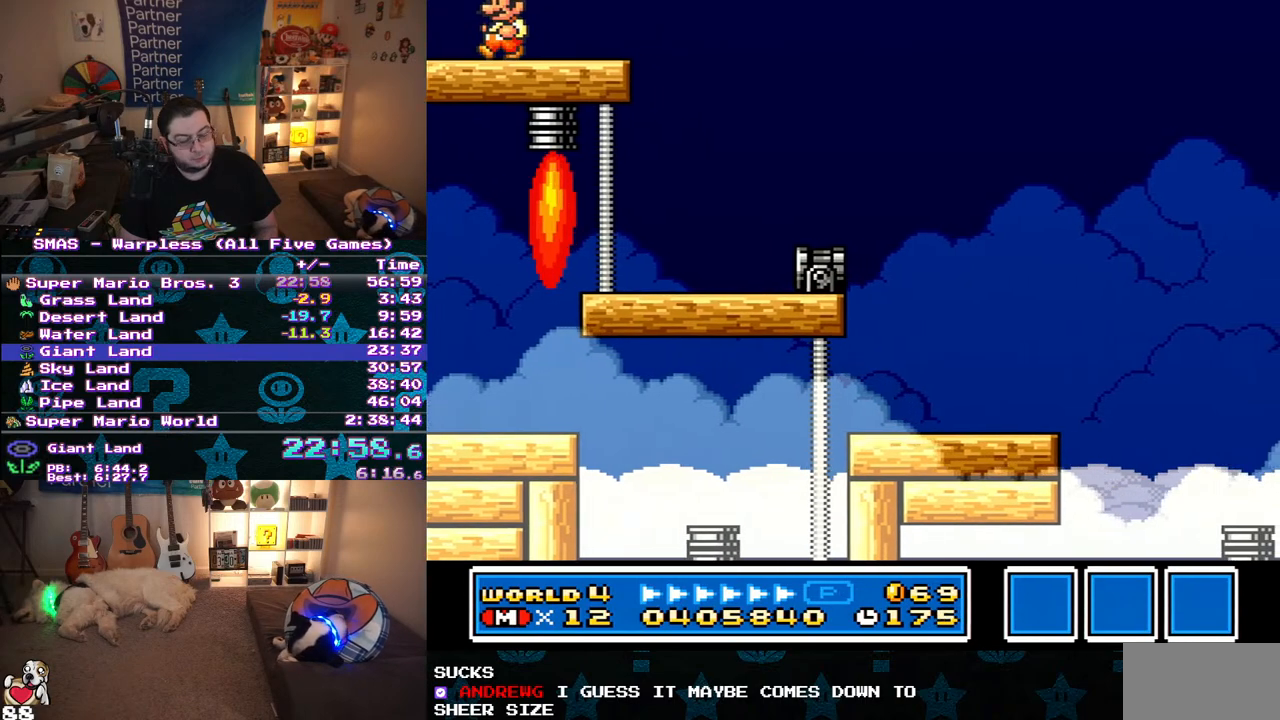
{"buttons": ["Y"], "events": []}